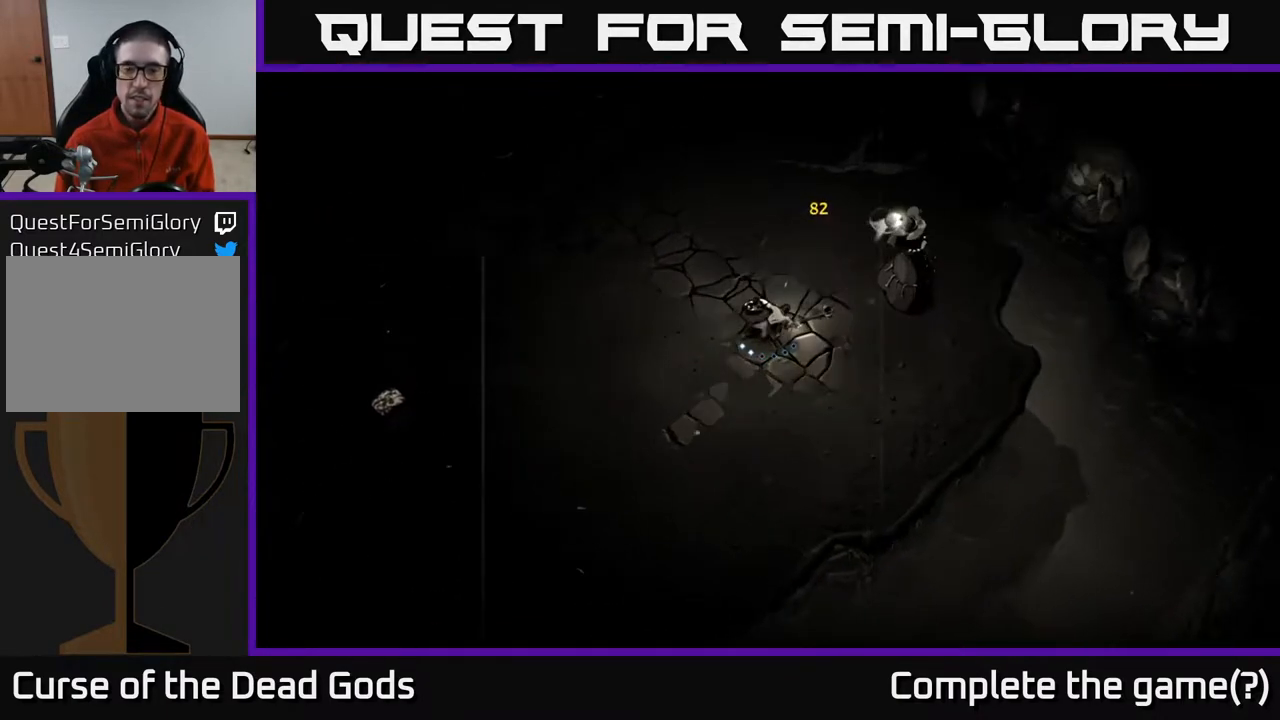
Gameplay with a controller (Xbox layout); each line is a JSON object with the inputs held at the frame after it. "events" lists button and stick changes between this image and that frame as [ms after this image, input, new state], when the widget could be followed in between.
{"buttons": [], "left_stick": "left", "right_stick": "center", "events": []}
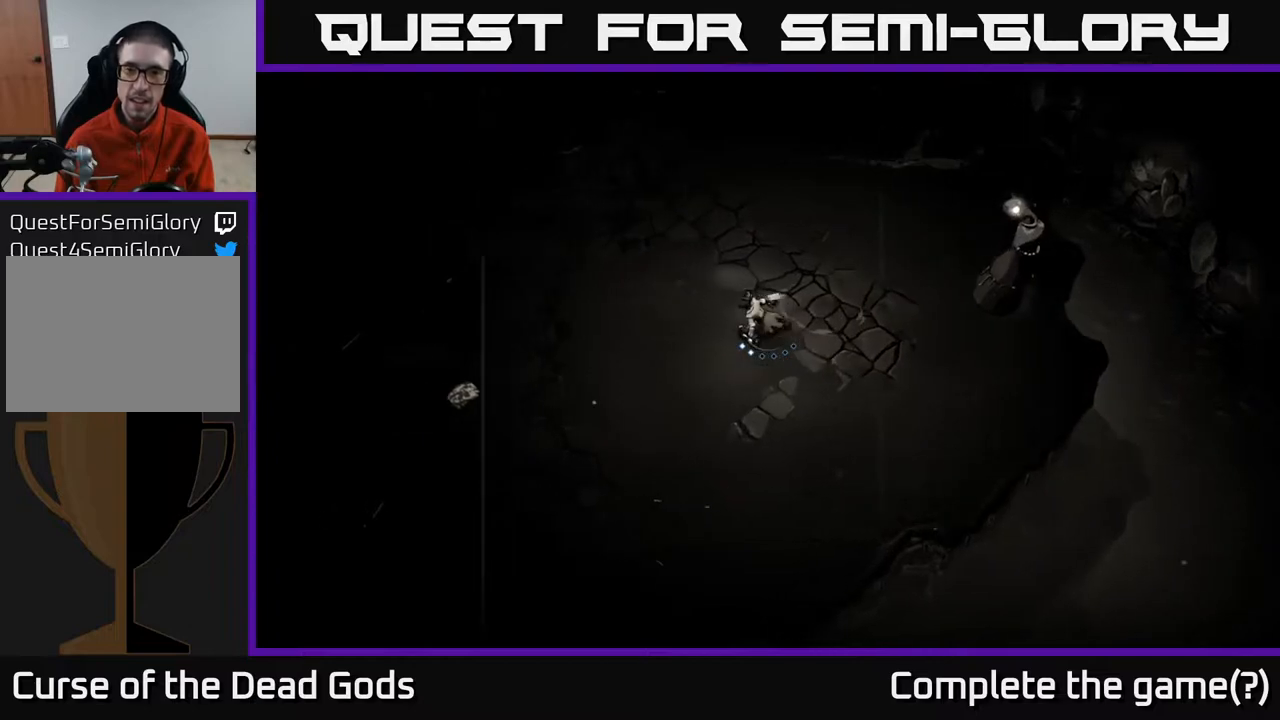
{"buttons": ["B"], "left_stick": "right", "right_stick": "center", "events": [[317, "B", "down"], [383, "left_stick", "right"]]}
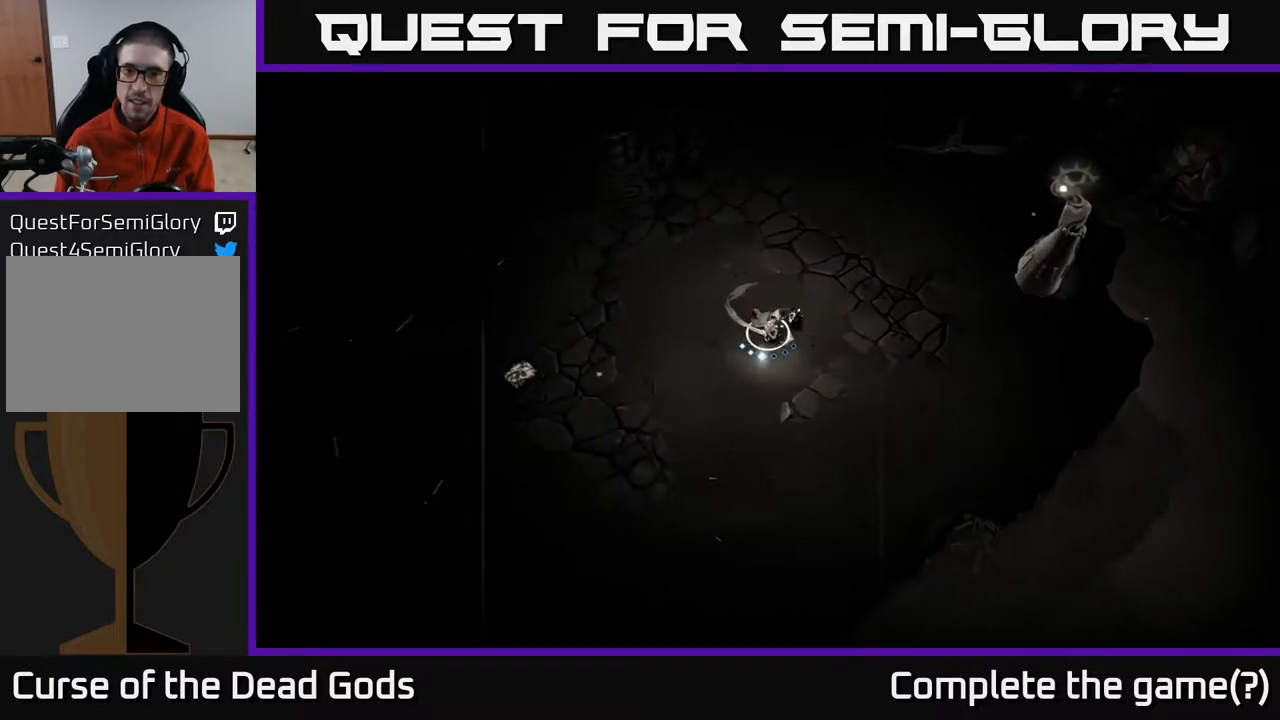
{"buttons": ["B"], "left_stick": "right", "right_stick": "center", "events": []}
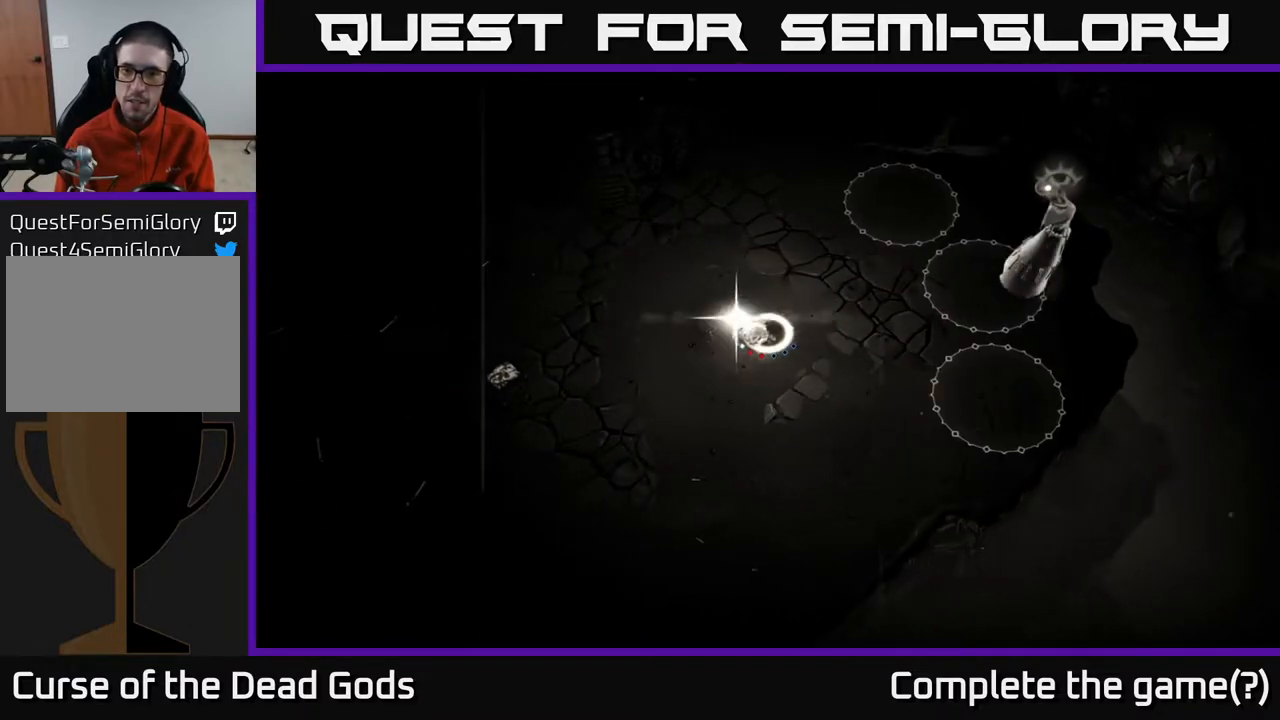
{"buttons": [], "left_stick": "right", "right_stick": "center", "events": [[217, "B", "up"]]}
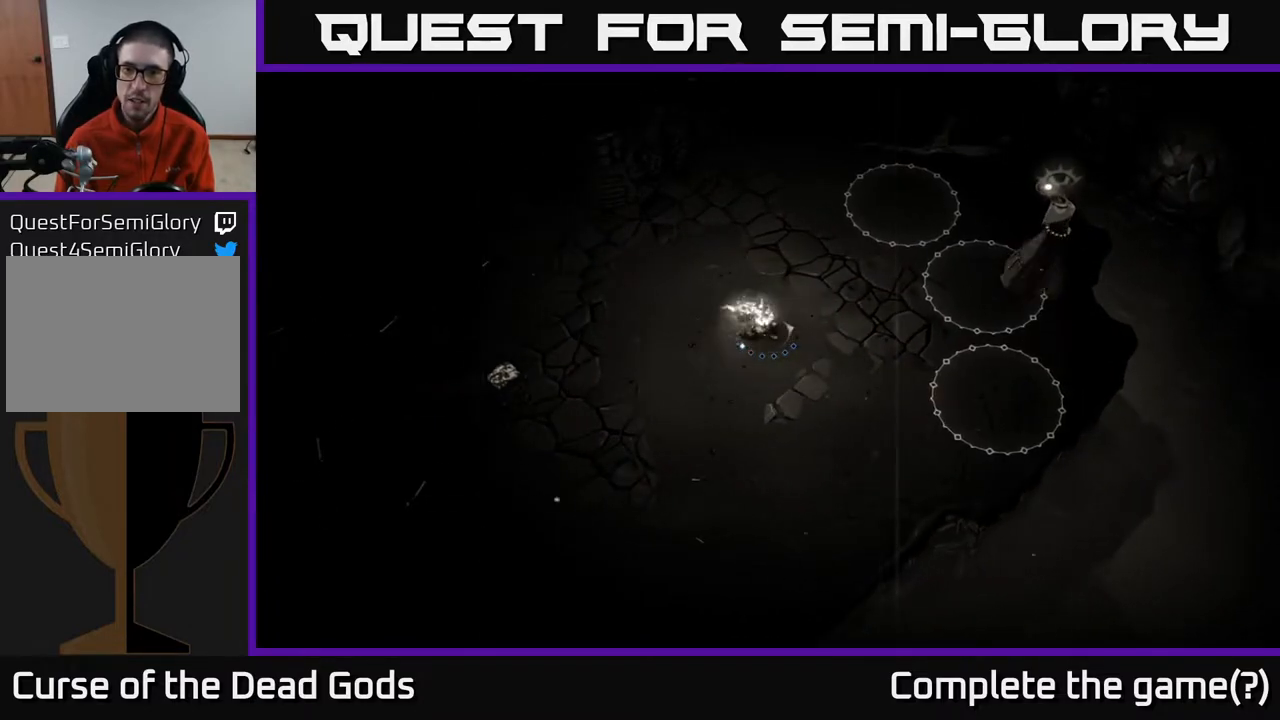
{"buttons": [], "left_stick": "center", "right_stick": "center", "events": [[383, "left_stick", "center"]]}
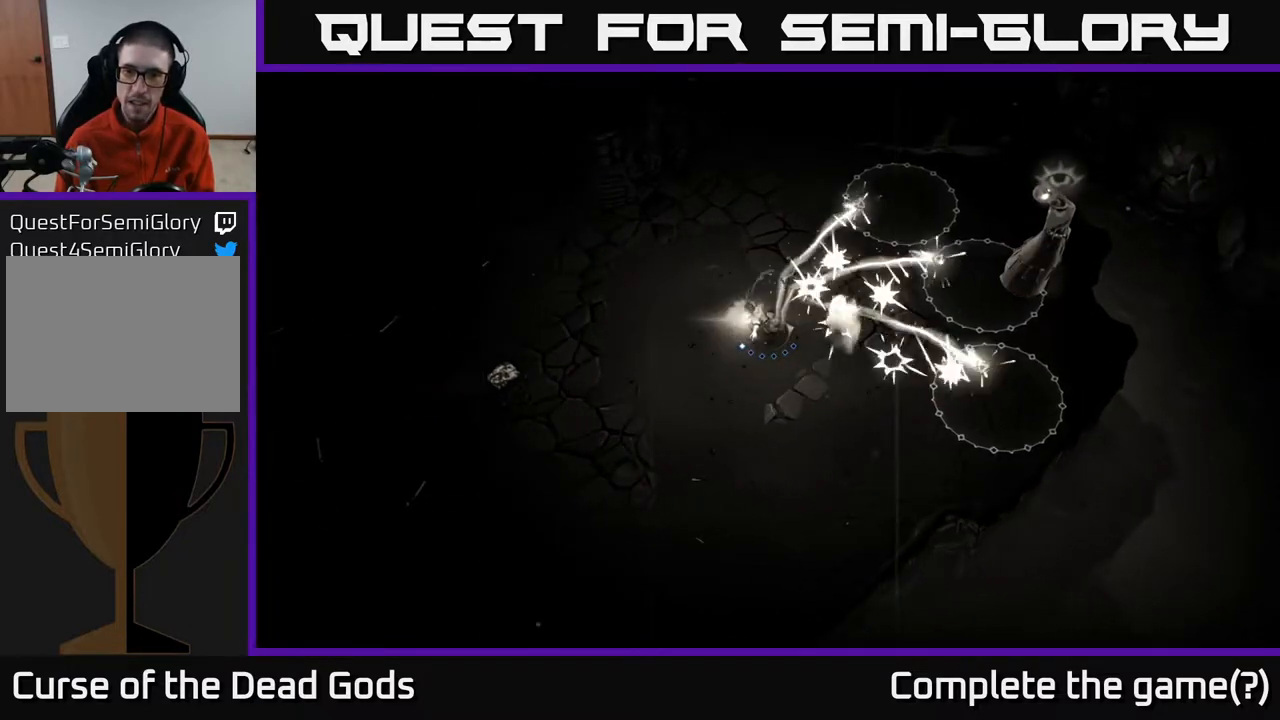
{"buttons": [], "left_stick": "left", "right_stick": "center", "events": [[233, "left_stick", "left"]]}
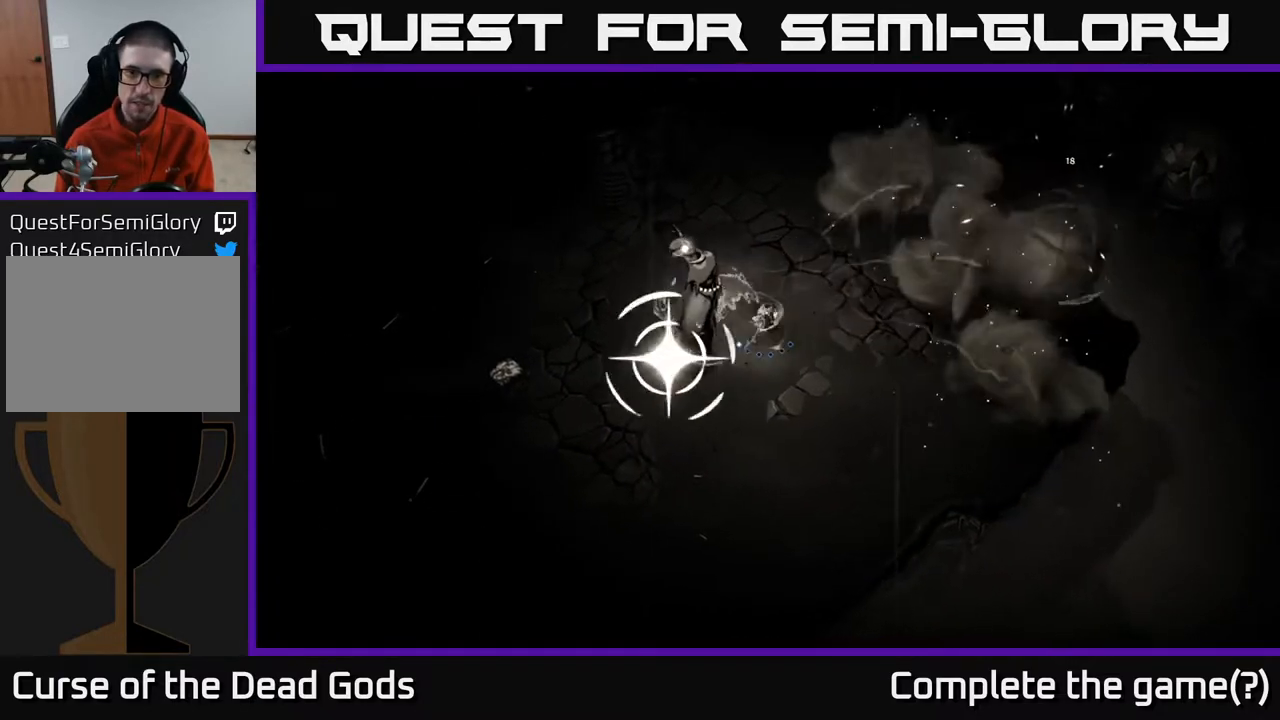
{"buttons": ["R2"], "left_stick": "left", "right_stick": "center", "events": [[233, "R2", "down"], [367, "R2", "up"], [450, "R2", "down"]]}
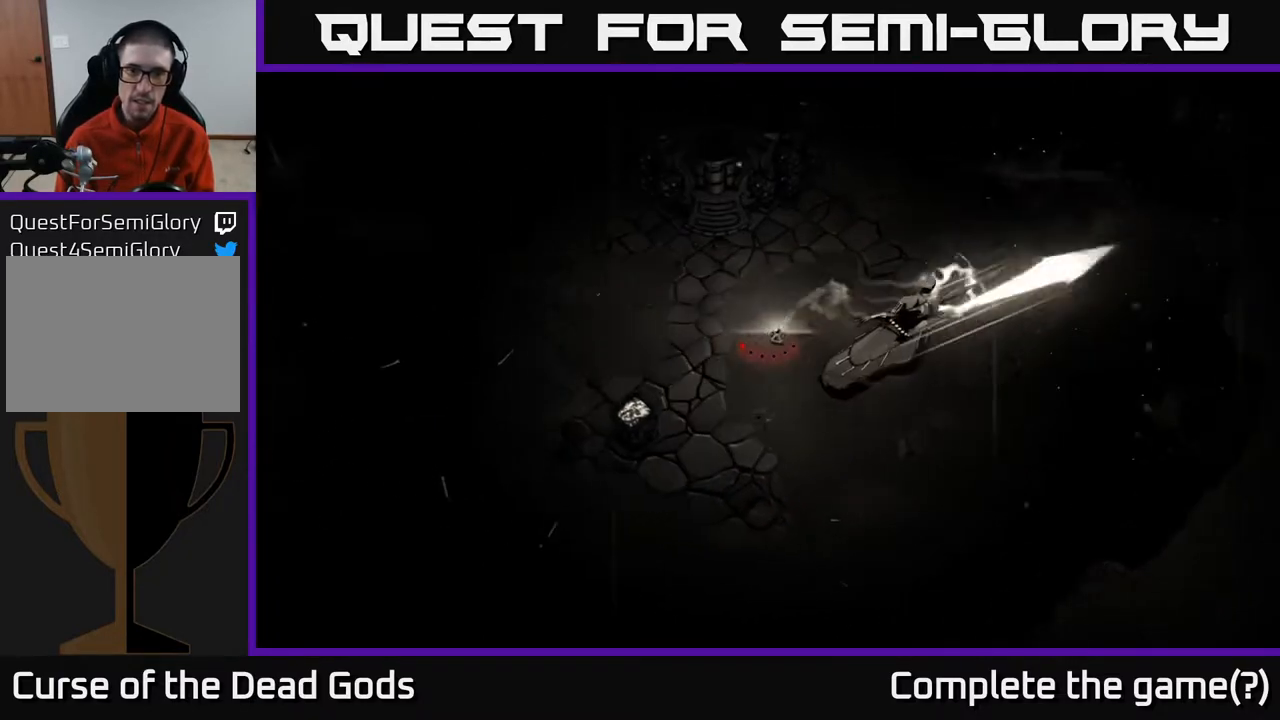
{"buttons": [], "left_stick": "left", "right_stick": "center", "events": [[67, "R2", "up"], [217, "left_stick", "down-left"], [383, "left_stick", "left"]]}
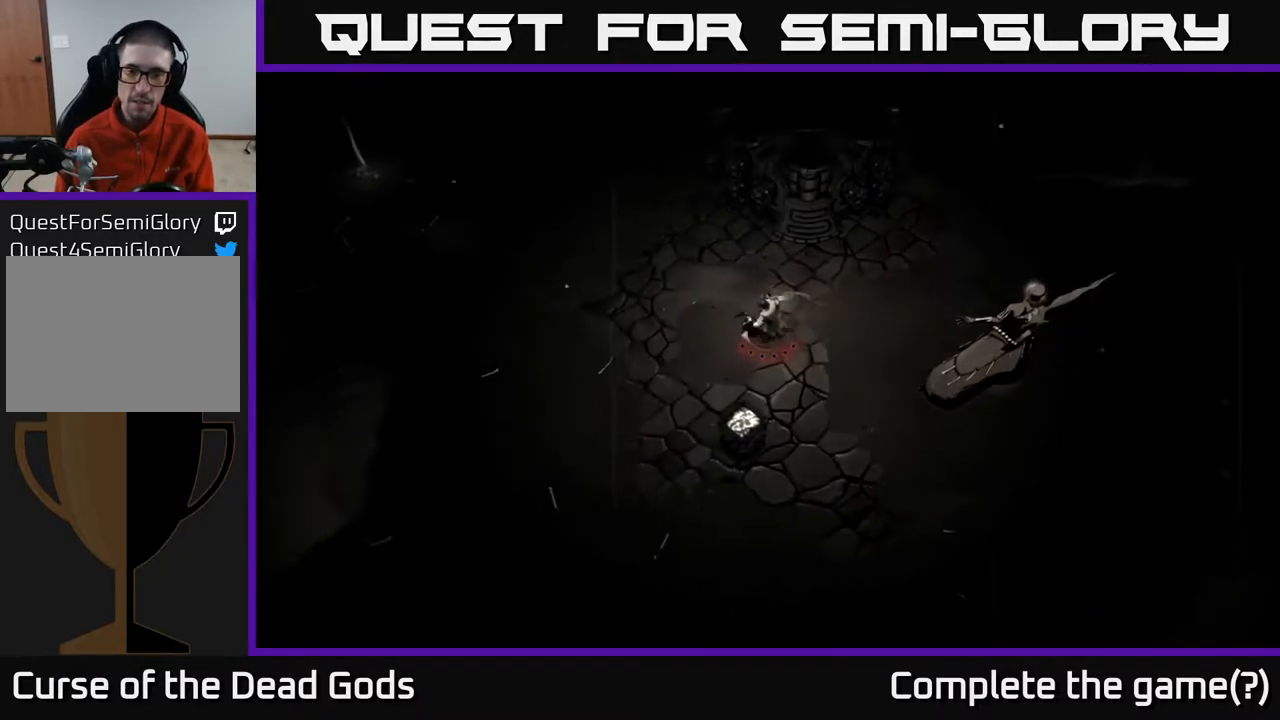
{"buttons": [], "left_stick": "down-right", "right_stick": "center", "events": [[117, "left_stick", "down-left"], [367, "left_stick", "down"], [383, "A", "down"], [450, "A", "up"], [467, "left_stick", "down-right"]]}
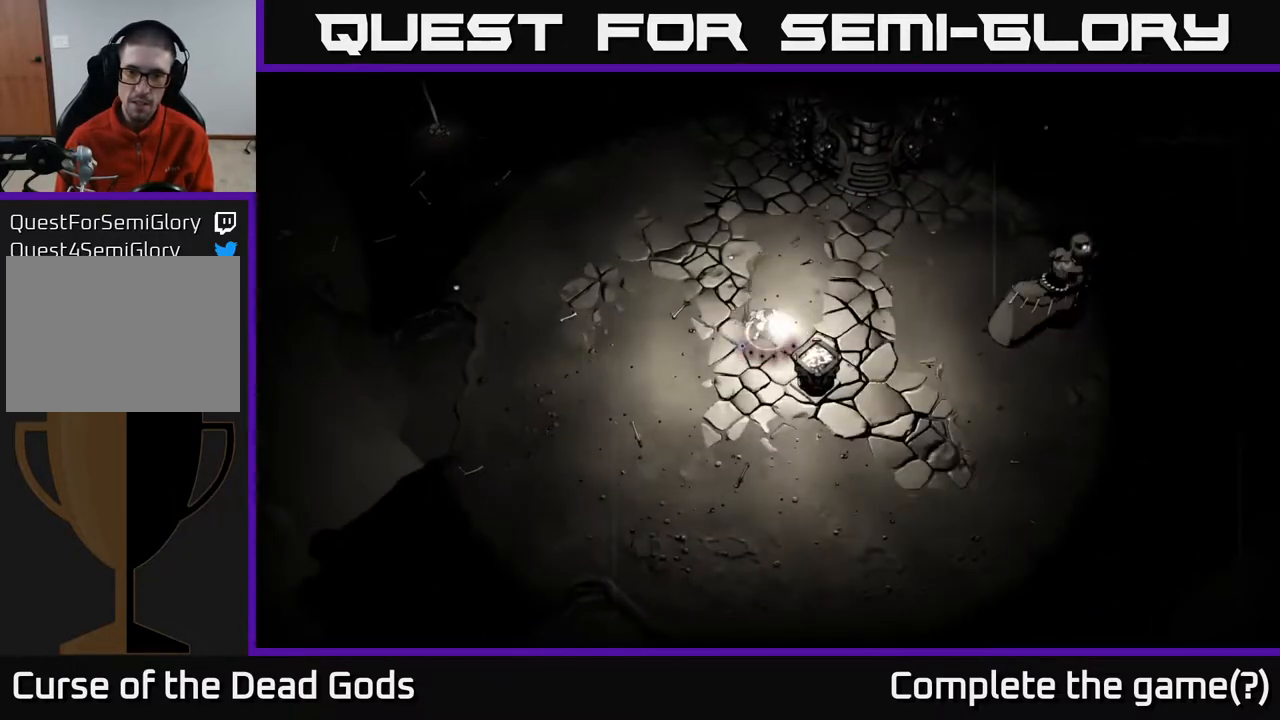
{"buttons": [], "left_stick": "center", "right_stick": "center", "events": [[17, "A", "down"], [67, "A", "up"], [350, "left_stick", "center"]]}
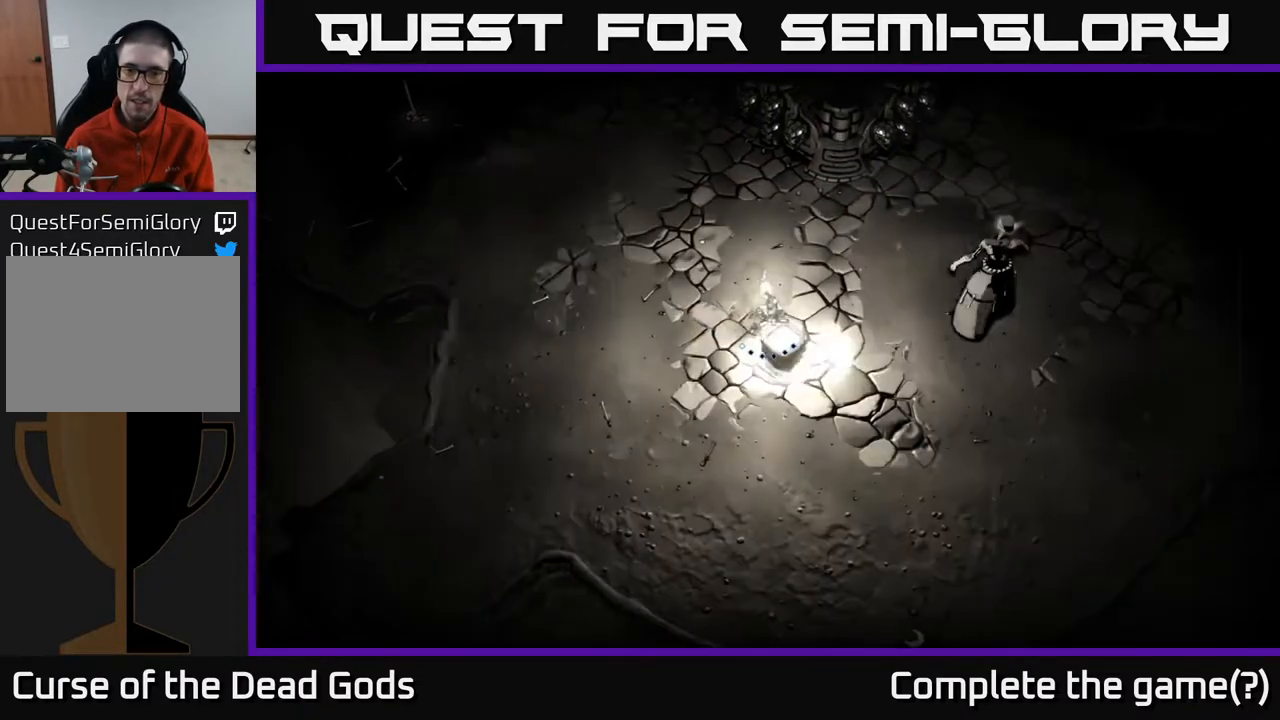
{"buttons": [], "left_stick": "left", "right_stick": "center", "events": [[17, "left_stick", "left"], [250, "left_stick", "up-left"], [467, "left_stick", "left"]]}
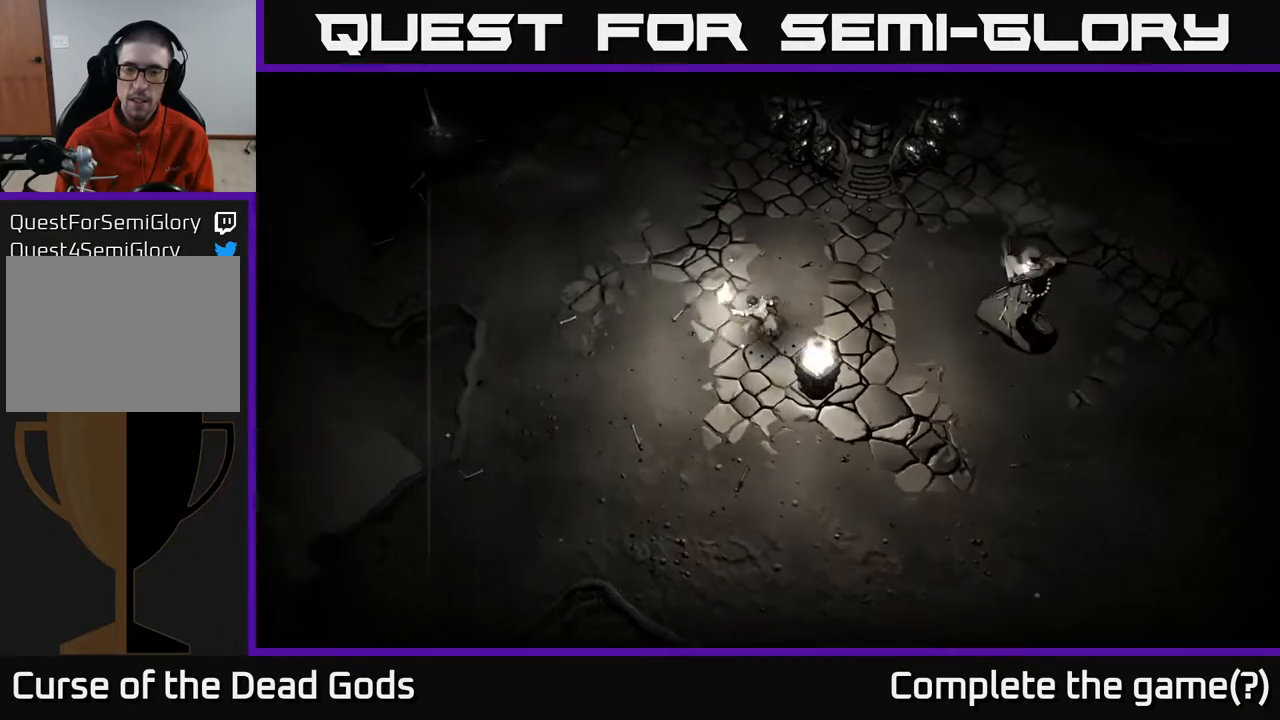
{"buttons": ["R2"], "left_stick": "down-left", "right_stick": "center", "events": [[367, "left_stick", "down-left"], [500, "R2", "down"]]}
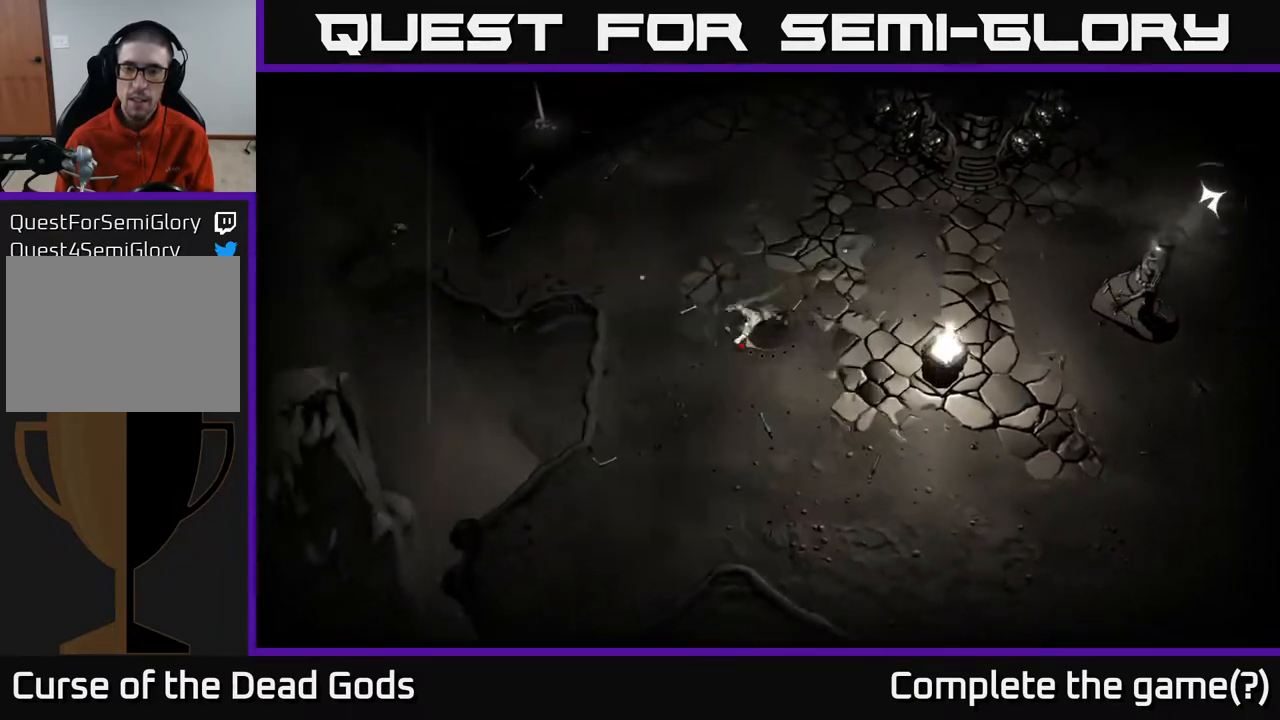
{"buttons": [], "left_stick": "right", "right_stick": "center", "events": [[117, "R2", "up"], [117, "left_stick", "down"], [283, "left_stick", "down-right"], [417, "left_stick", "right"]]}
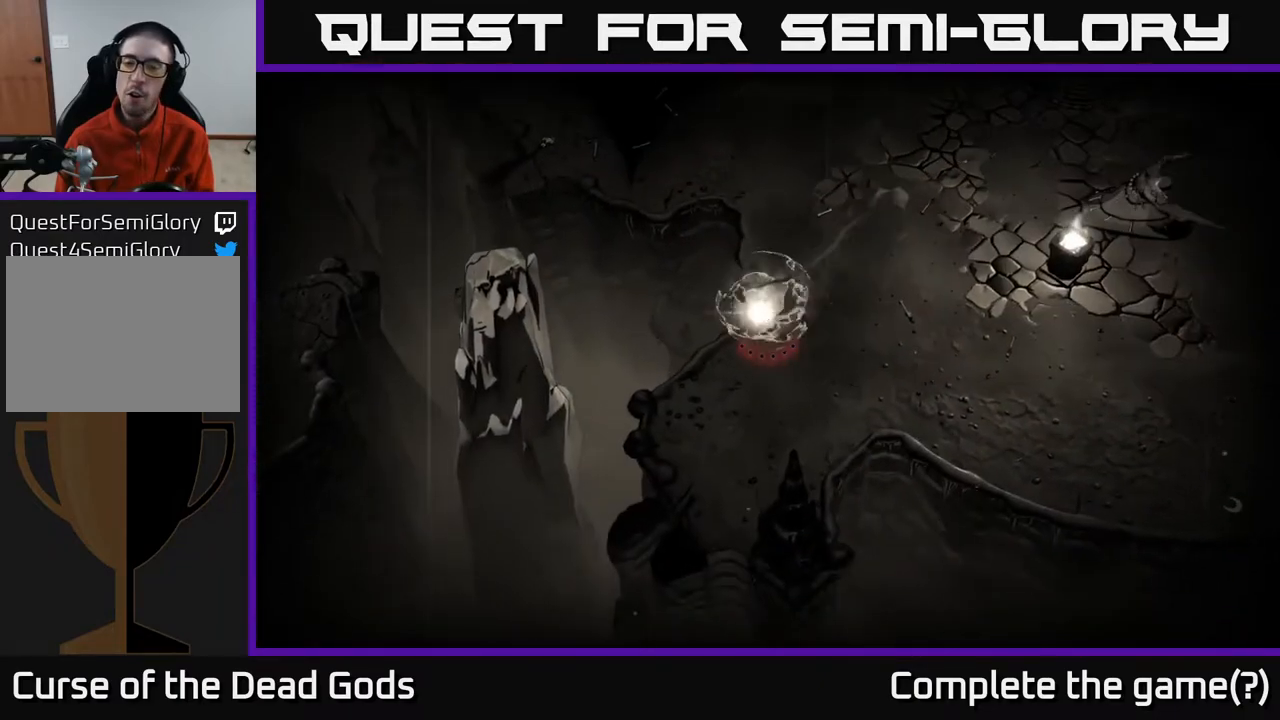
{"buttons": [], "left_stick": "up-right", "right_stick": "center", "events": [[383, "left_stick", "up-right"]]}
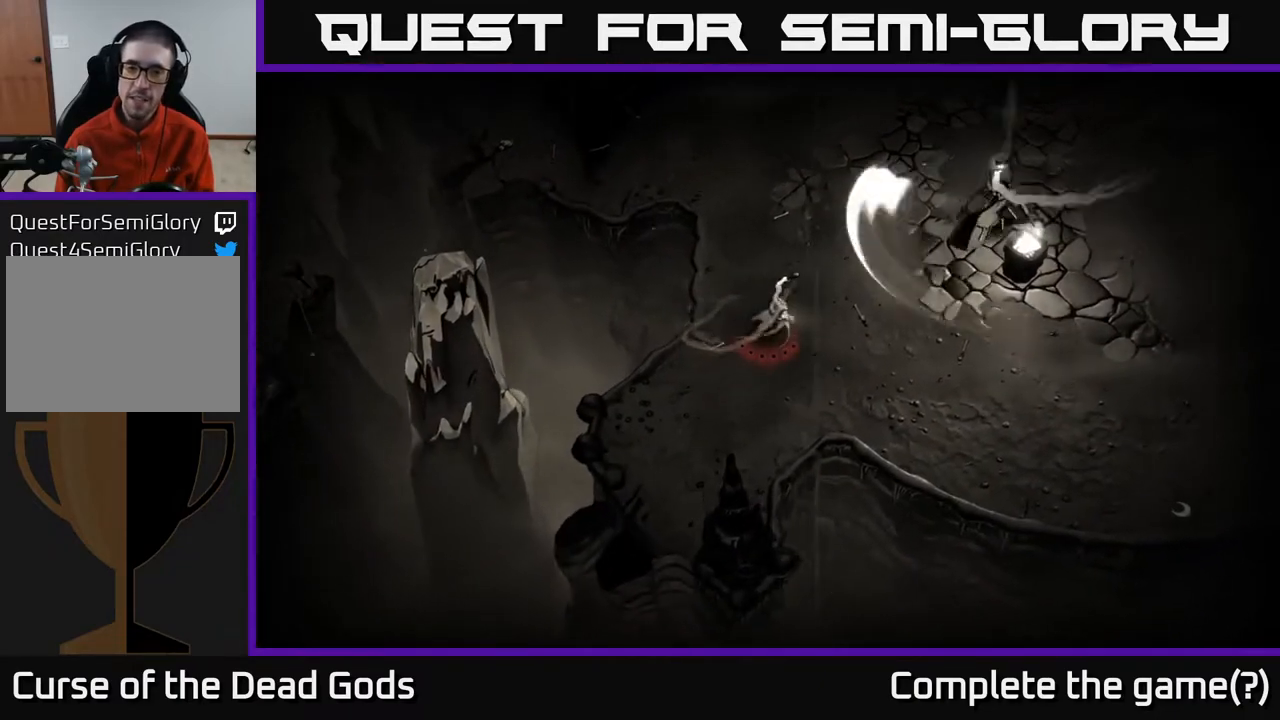
{"buttons": ["R2"], "left_stick": "right", "right_stick": "center", "events": [[183, "Y", "down"], [283, "Y", "up"], [433, "left_stick", "right"], [500, "R2", "down"]]}
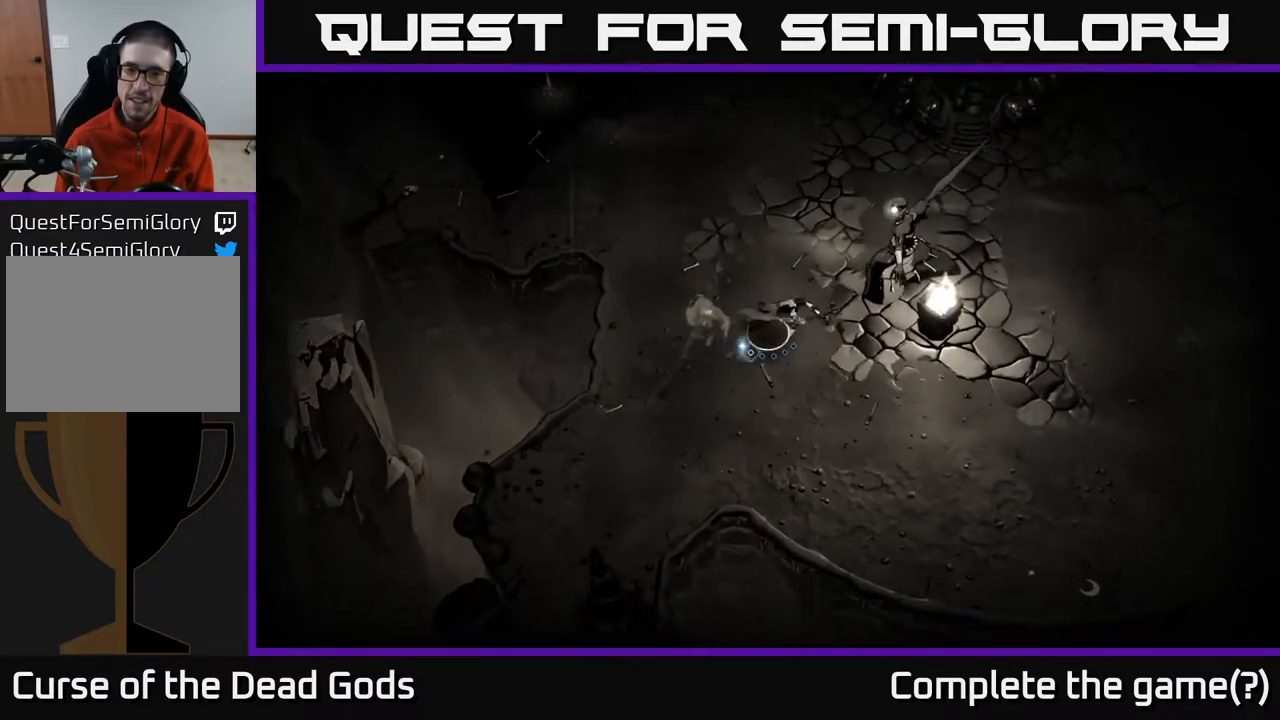
{"buttons": [], "left_stick": "right", "right_stick": "center", "events": [[133, "R2", "up"]]}
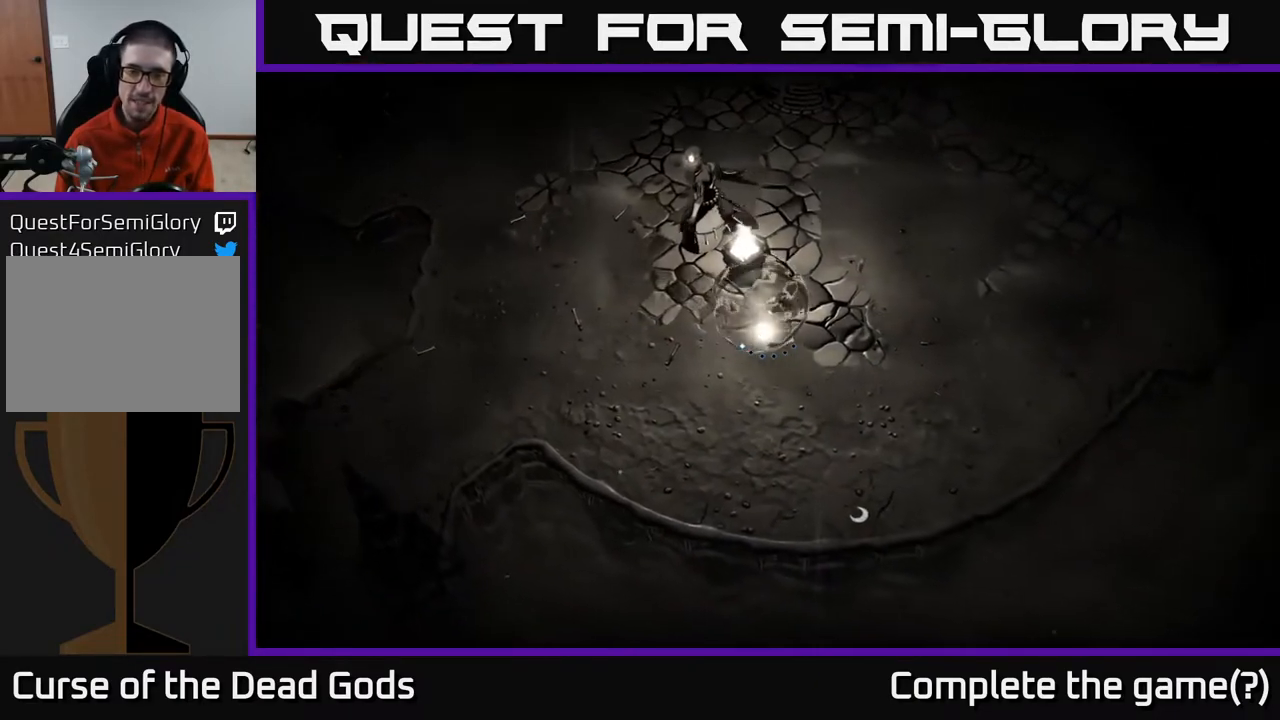
{"buttons": [], "left_stick": "left", "right_stick": "center", "events": [[150, "left_stick", "left"]]}
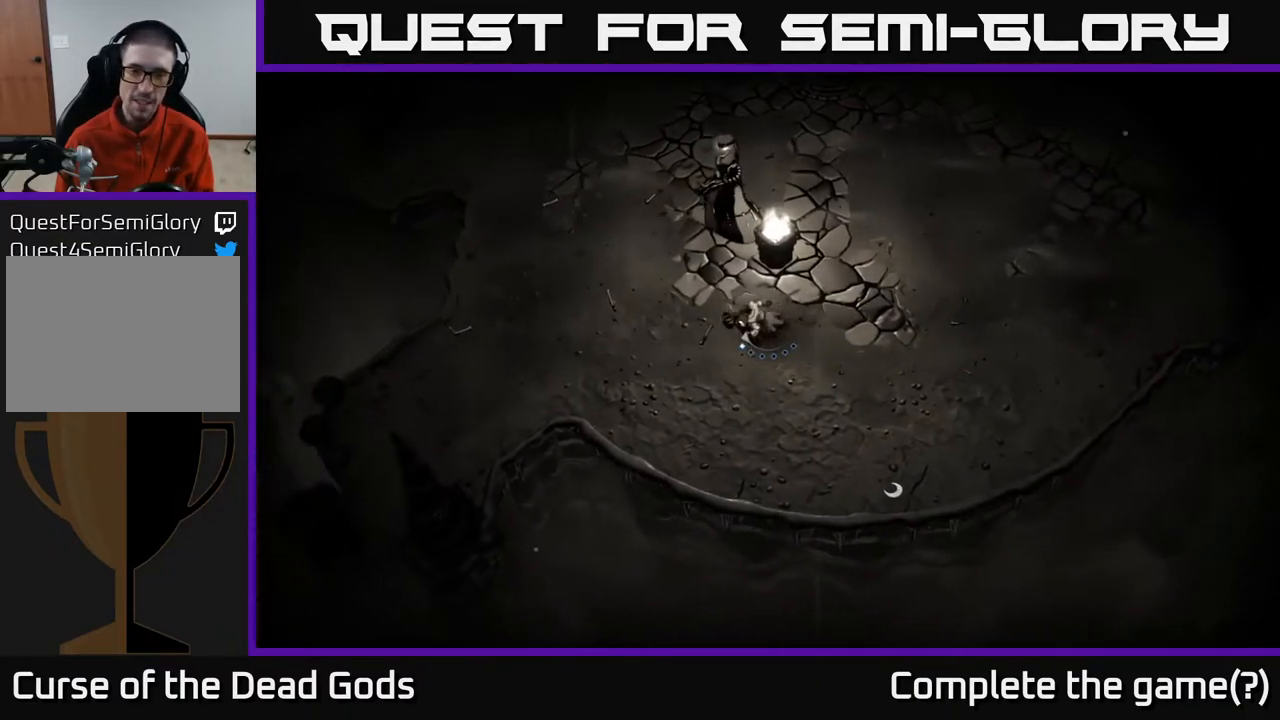
{"buttons": [], "left_stick": "up", "right_stick": "center", "events": [[200, "left_stick", "up-left"], [350, "left_stick", "up"]]}
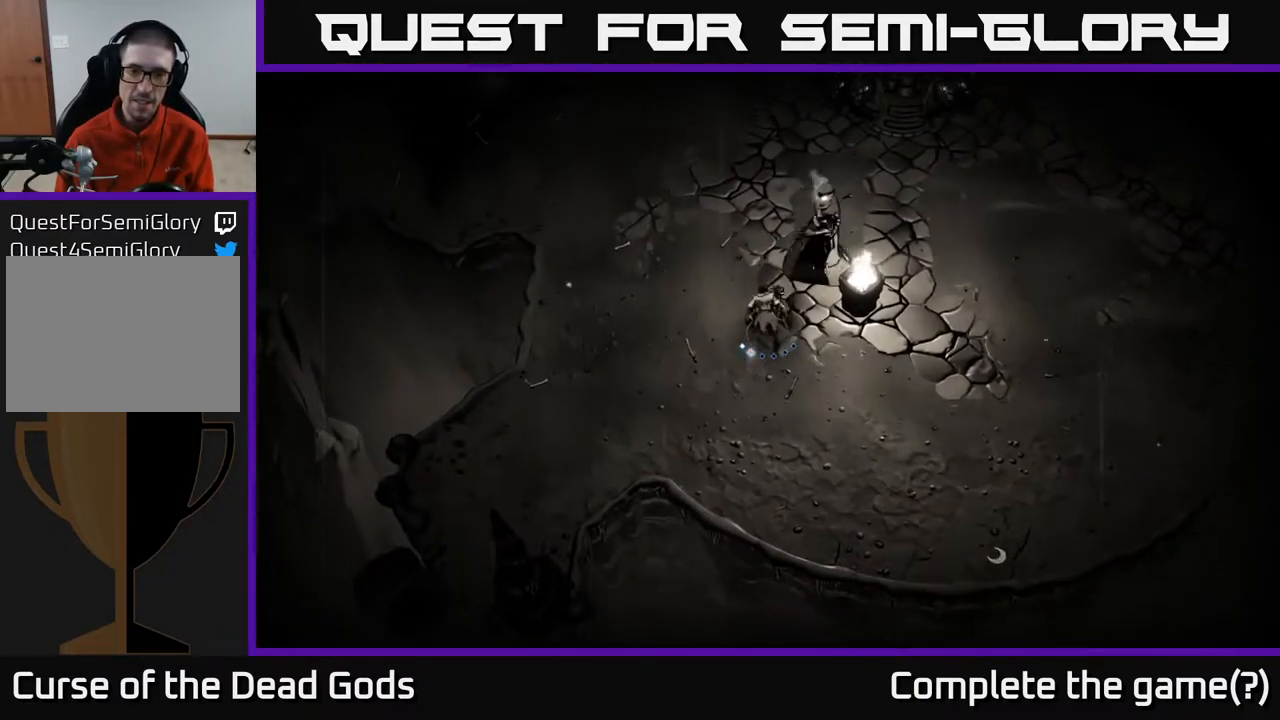
{"buttons": [], "left_stick": "up", "right_stick": "center", "events": [[50, "Y", "down"], [417, "Y", "up"]]}
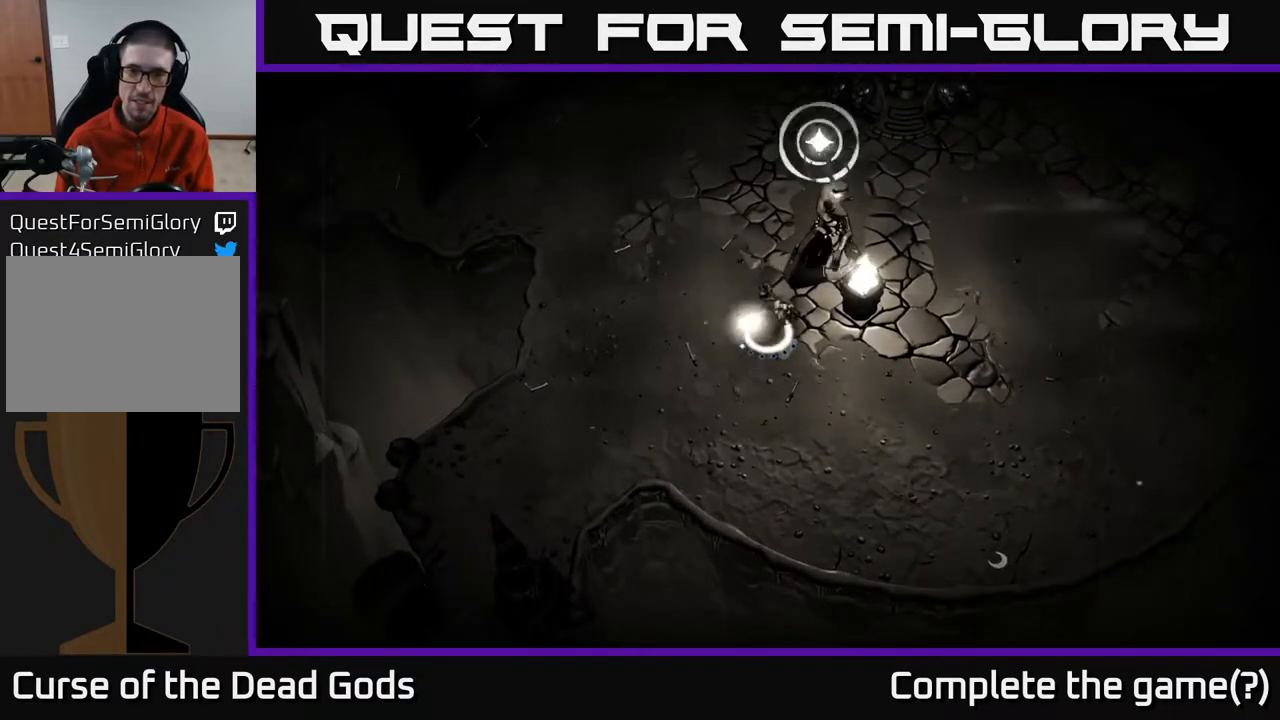
{"buttons": ["R2"], "left_stick": "right", "right_stick": "center", "events": [[433, "left_stick", "right"], [500, "R2", "down"]]}
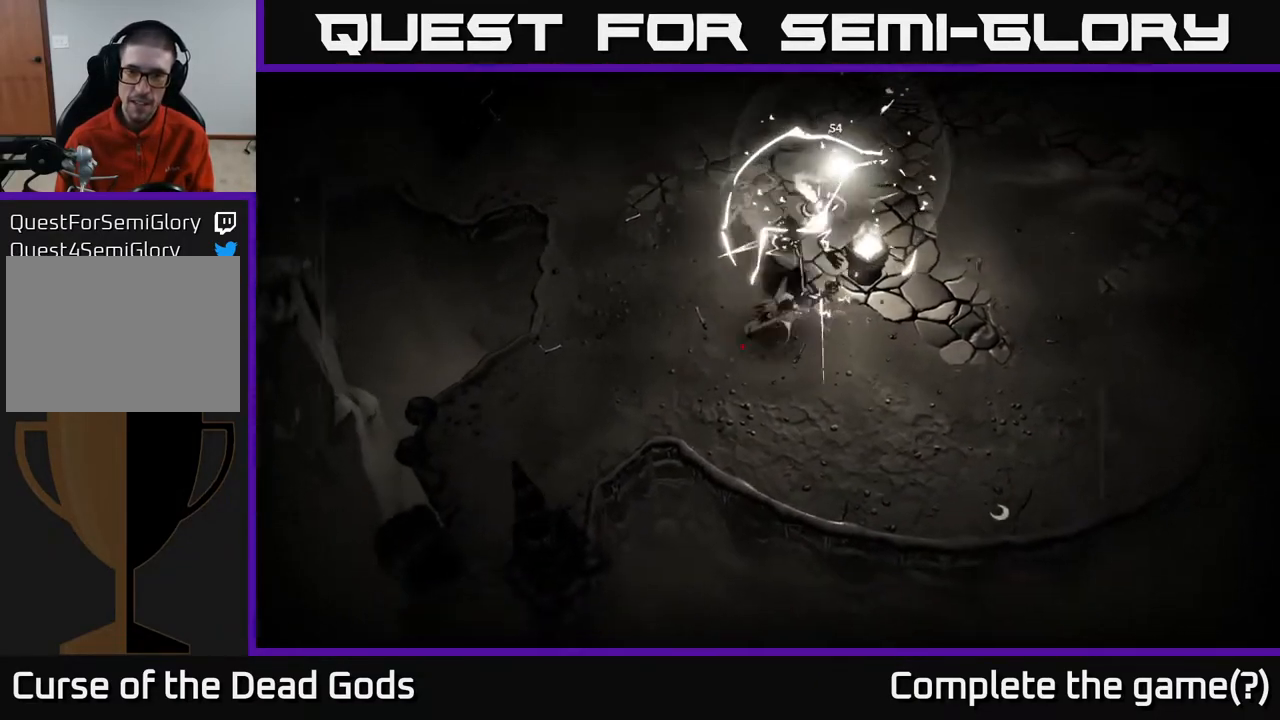
{"buttons": [], "left_stick": "right", "right_stick": "center", "events": [[150, "R2", "up"]]}
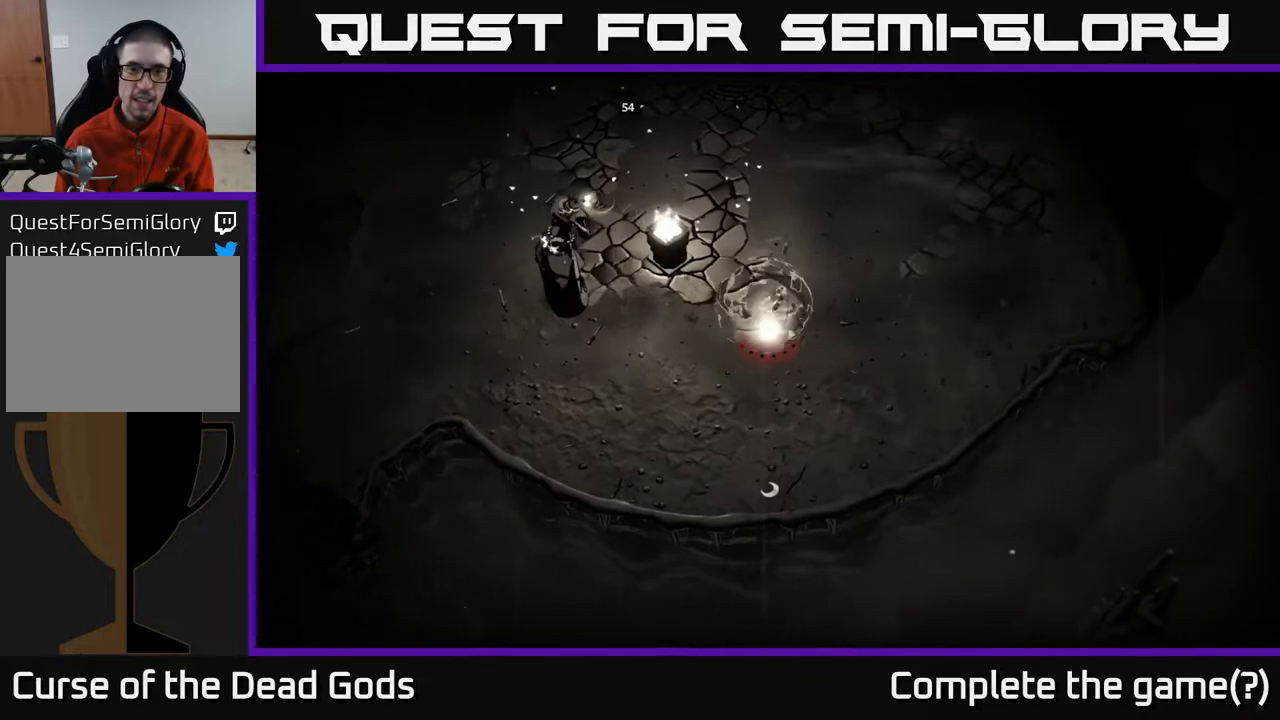
{"buttons": [], "left_stick": "right", "right_stick": "center", "events": []}
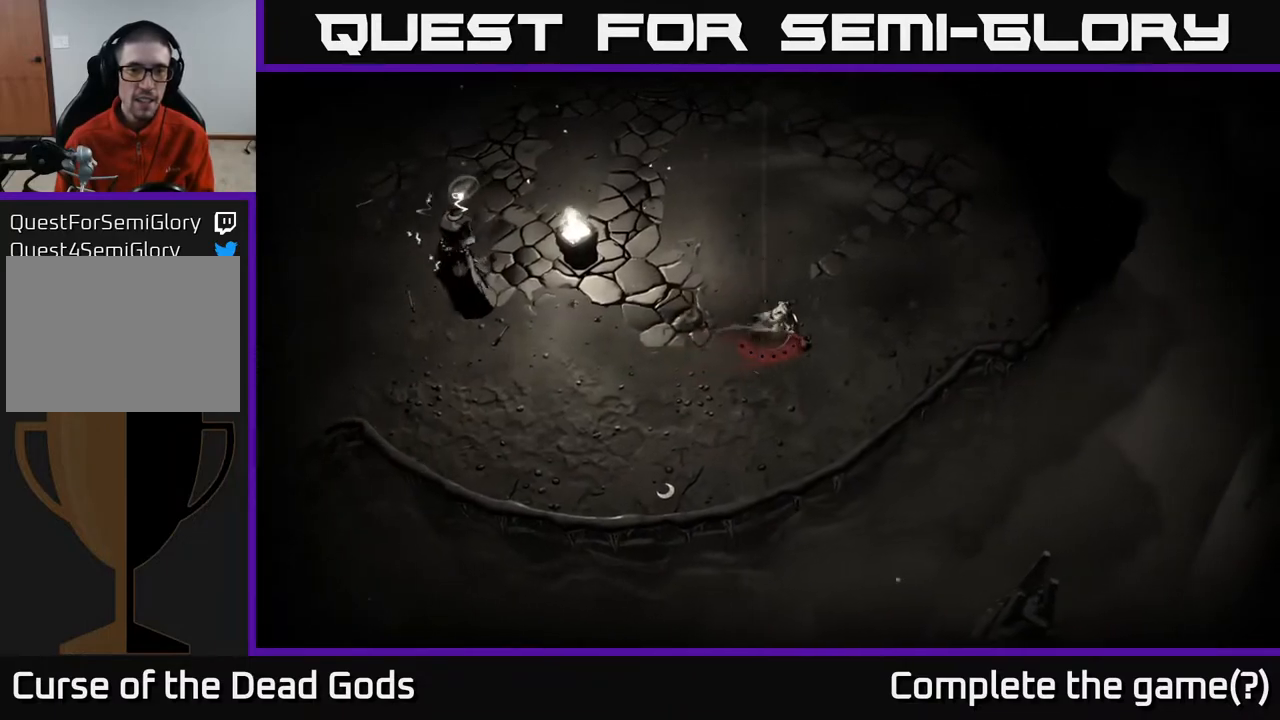
{"buttons": [], "left_stick": "center", "right_stick": "center", "events": [[167, "left_stick", "center"]]}
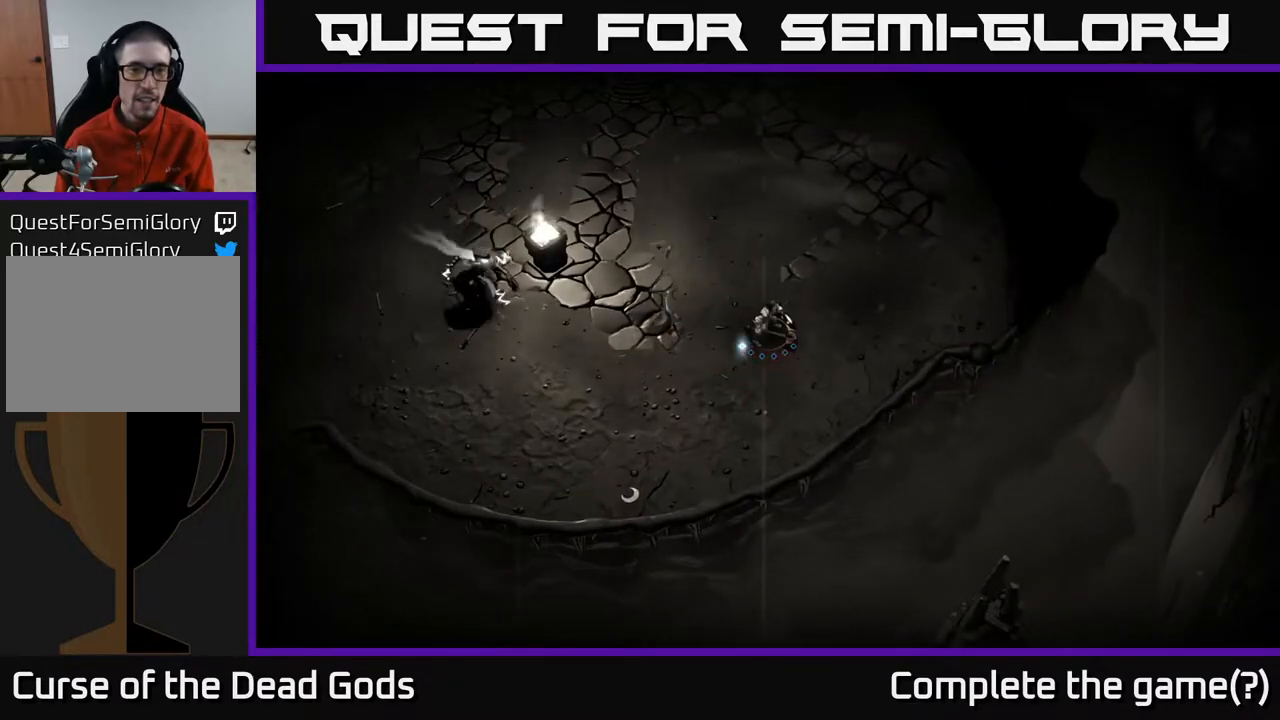
{"buttons": ["B"], "left_stick": "right", "right_stick": "center", "events": [[200, "left_stick", "right"], [467, "B", "down"]]}
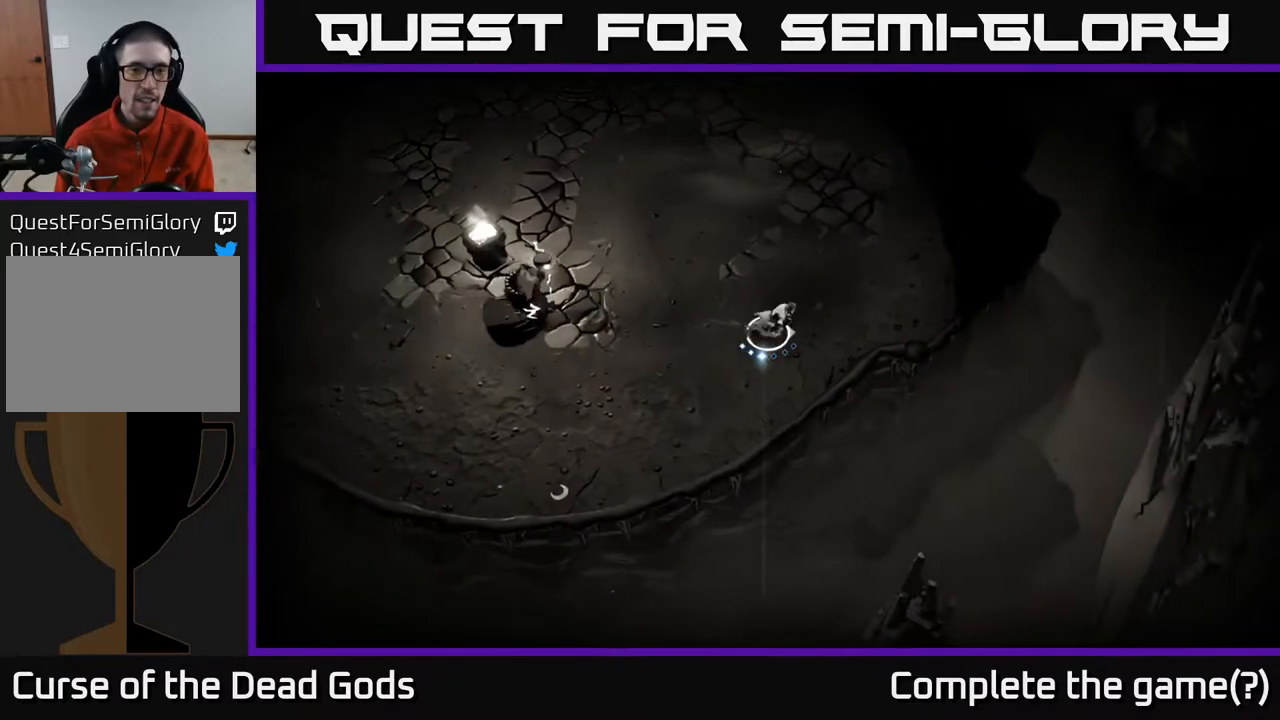
{"buttons": [], "left_stick": "left", "right_stick": "center", "events": [[33, "B", "up"], [150, "B", "down"], [167, "left_stick", "left"], [217, "B", "up"]]}
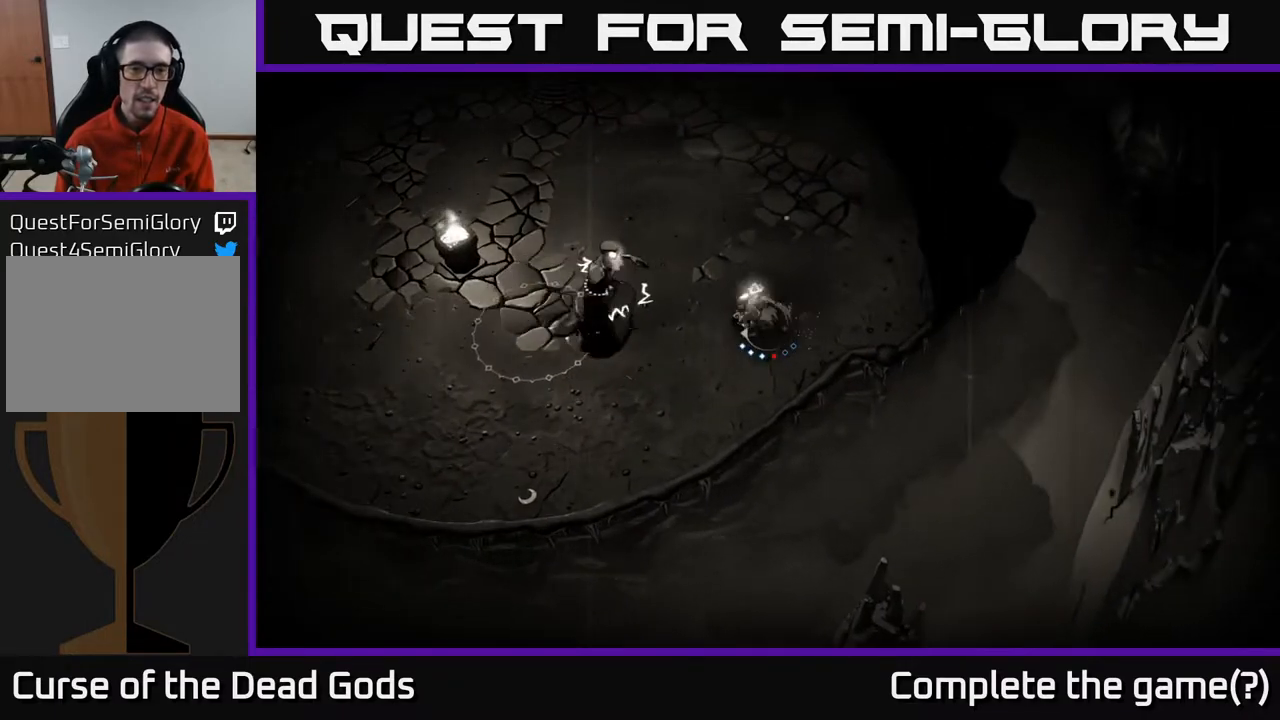
{"buttons": ["R2"], "left_stick": "up", "right_stick": "center", "events": [[167, "left_stick", "up-left"], [333, "left_stick", "up"], [400, "R2", "down"]]}
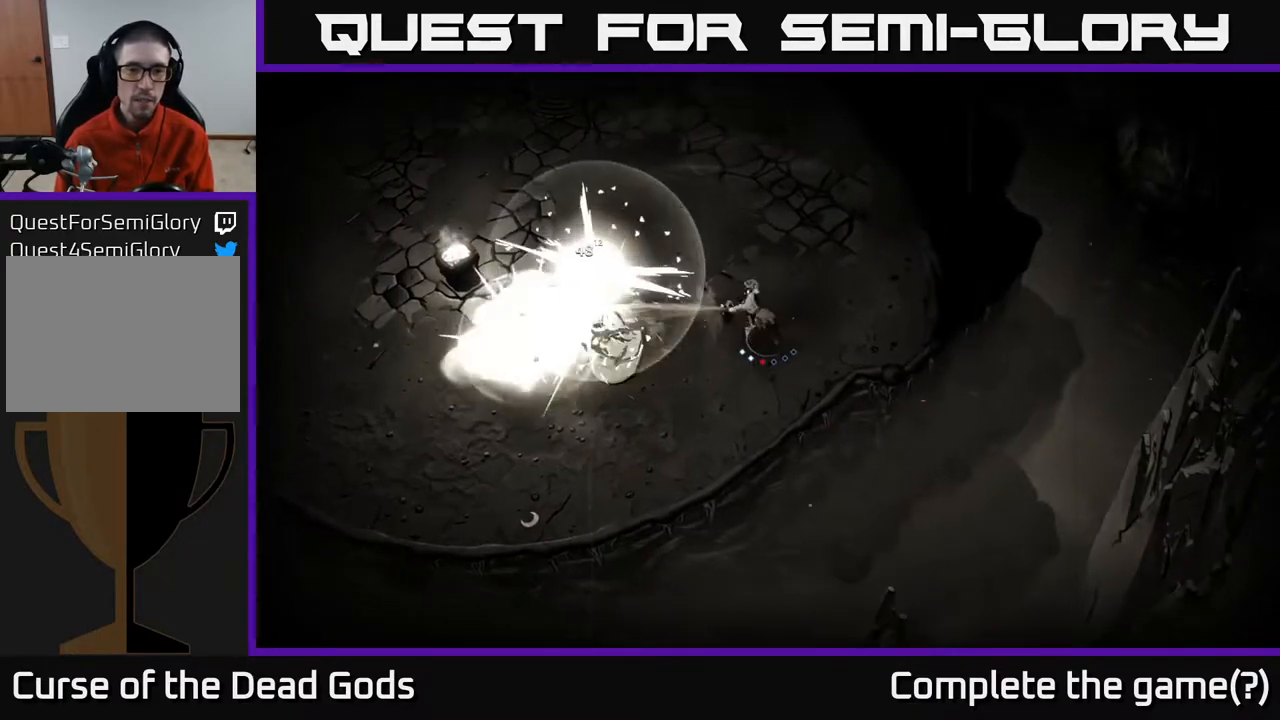
{"buttons": [], "left_stick": "up-left", "right_stick": "center", "events": [[33, "R2", "up"], [483, "left_stick", "up-left"]]}
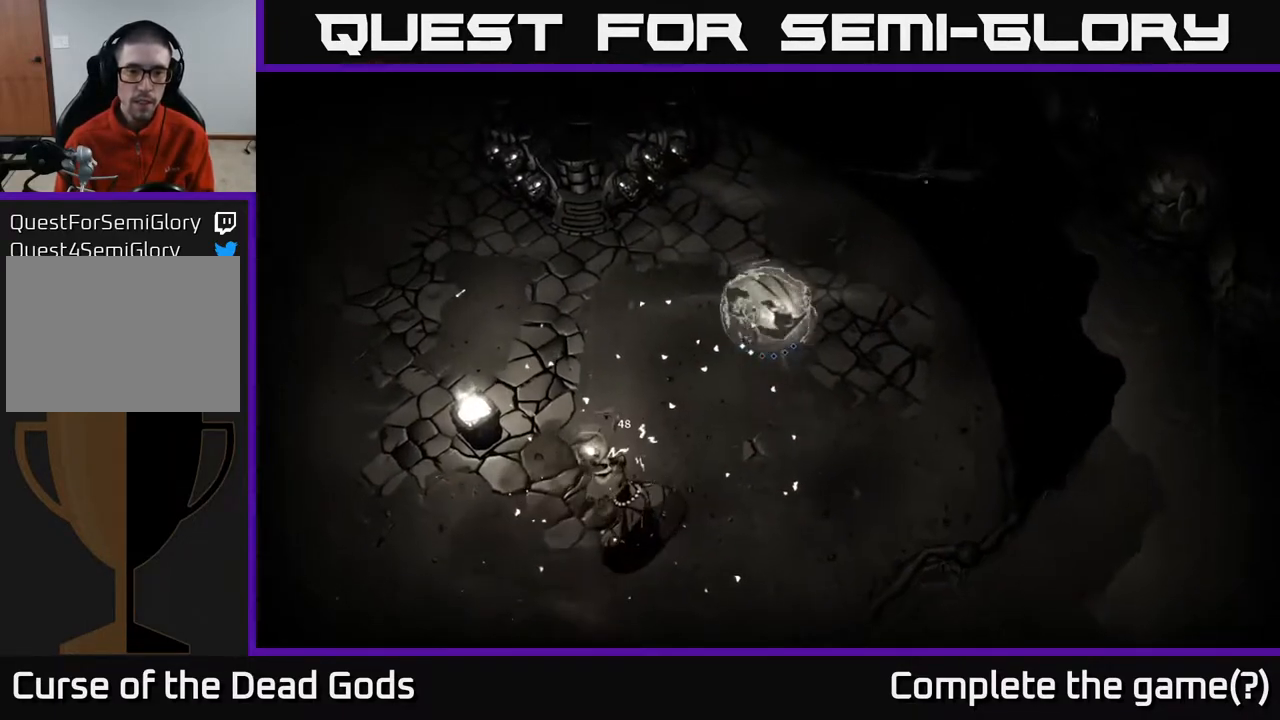
{"buttons": [], "left_stick": "down-left", "right_stick": "center", "events": [[317, "left_stick", "down-left"], [383, "B", "down"], [450, "B", "up"]]}
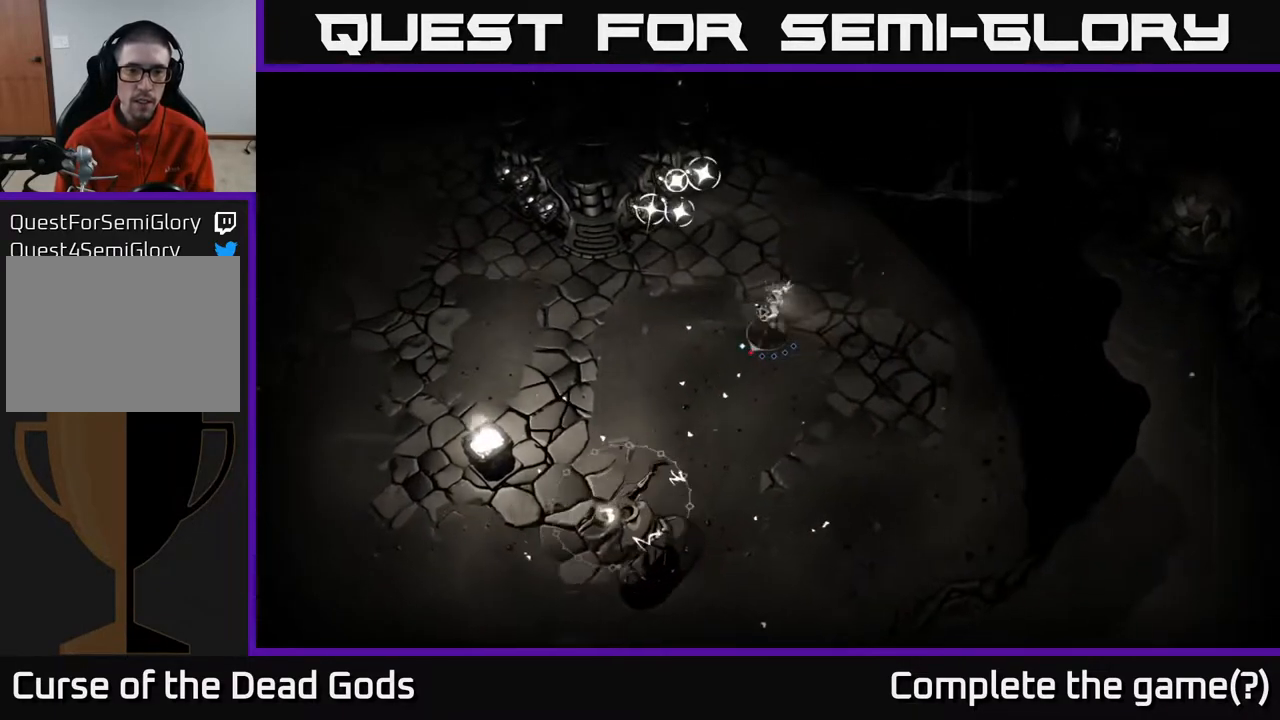
{"buttons": [], "left_stick": "down-left", "right_stick": "center", "events": []}